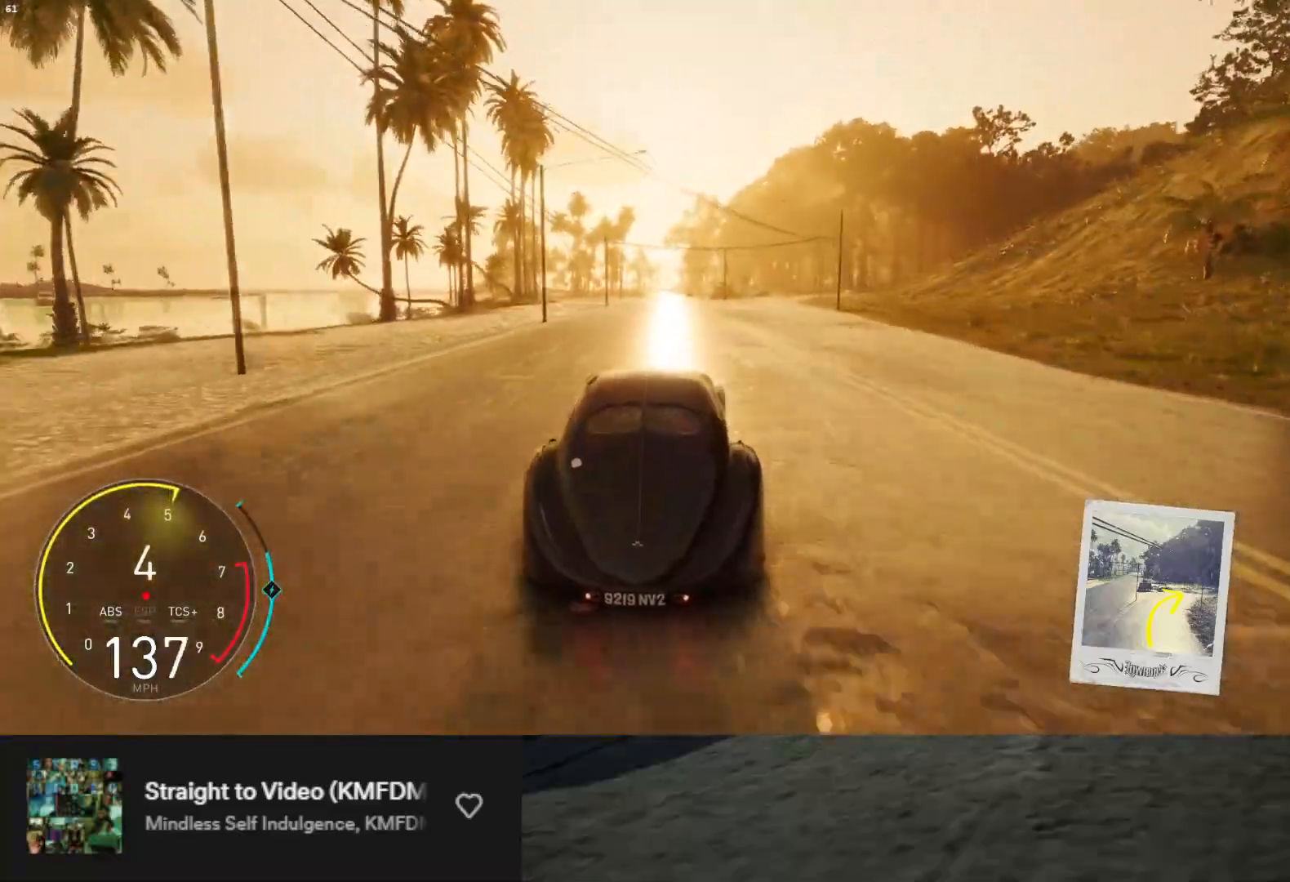
Gameplay with a controller (Xbox layout); each line is a JSON object with the inputs held at the frame after it. "events" lists button and stick changes between this image and that frame as [ms after this image, input, new state], when the widget could be followed in between. Not read: L3.
{"buttons": ["L2"], "left_stick": "center", "right_stick": "center", "events": [[183, "left_stick", "right"], [233, "R2", "up"], [283, "L2", "down"], [317, "X", "down"], [333, "left_stick", "center"], [367, "X", "up"]]}
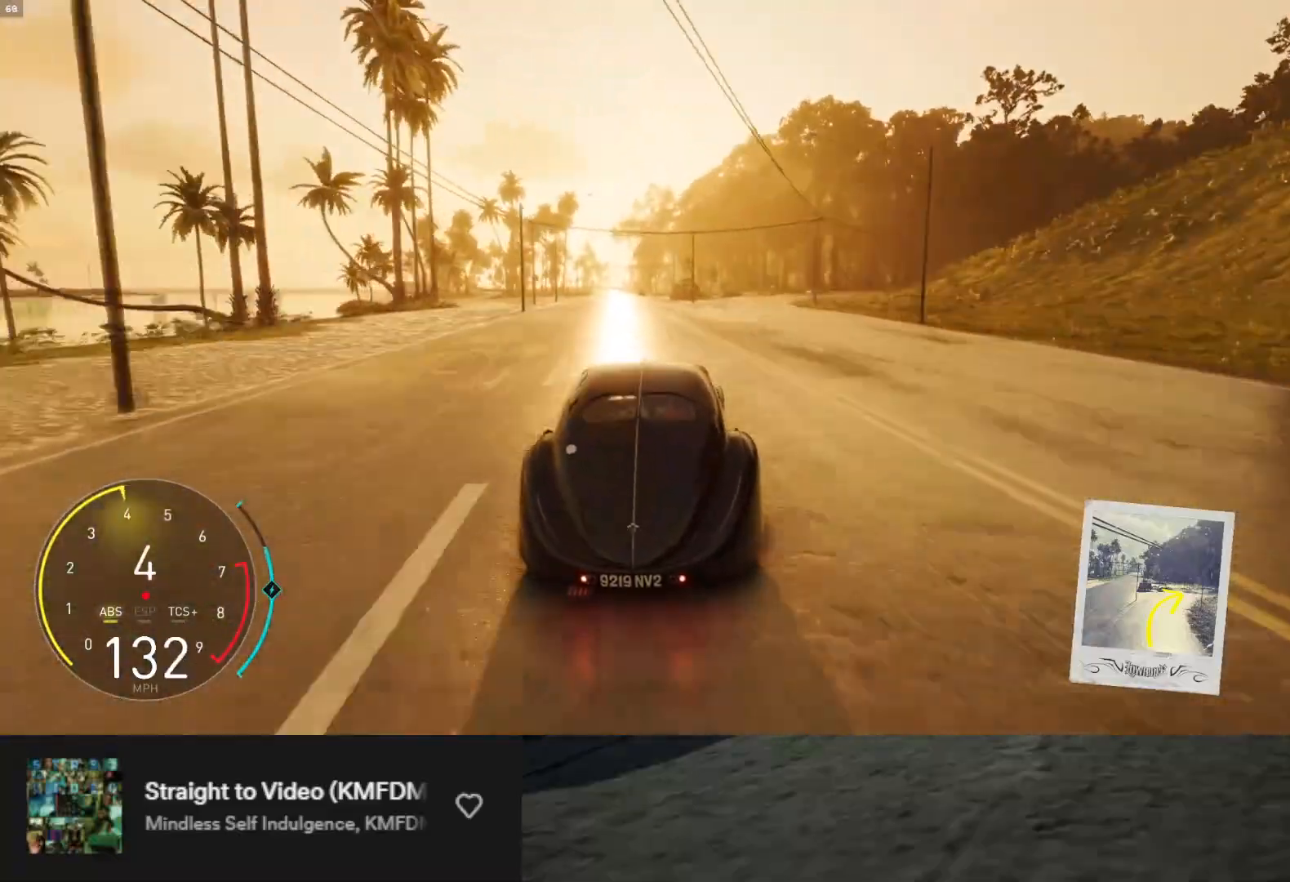
{"buttons": ["R2"], "left_stick": "right", "right_stick": "center", "events": [[100, "left_stick", "right"], [350, "L2", "up"], [367, "R2", "down"]]}
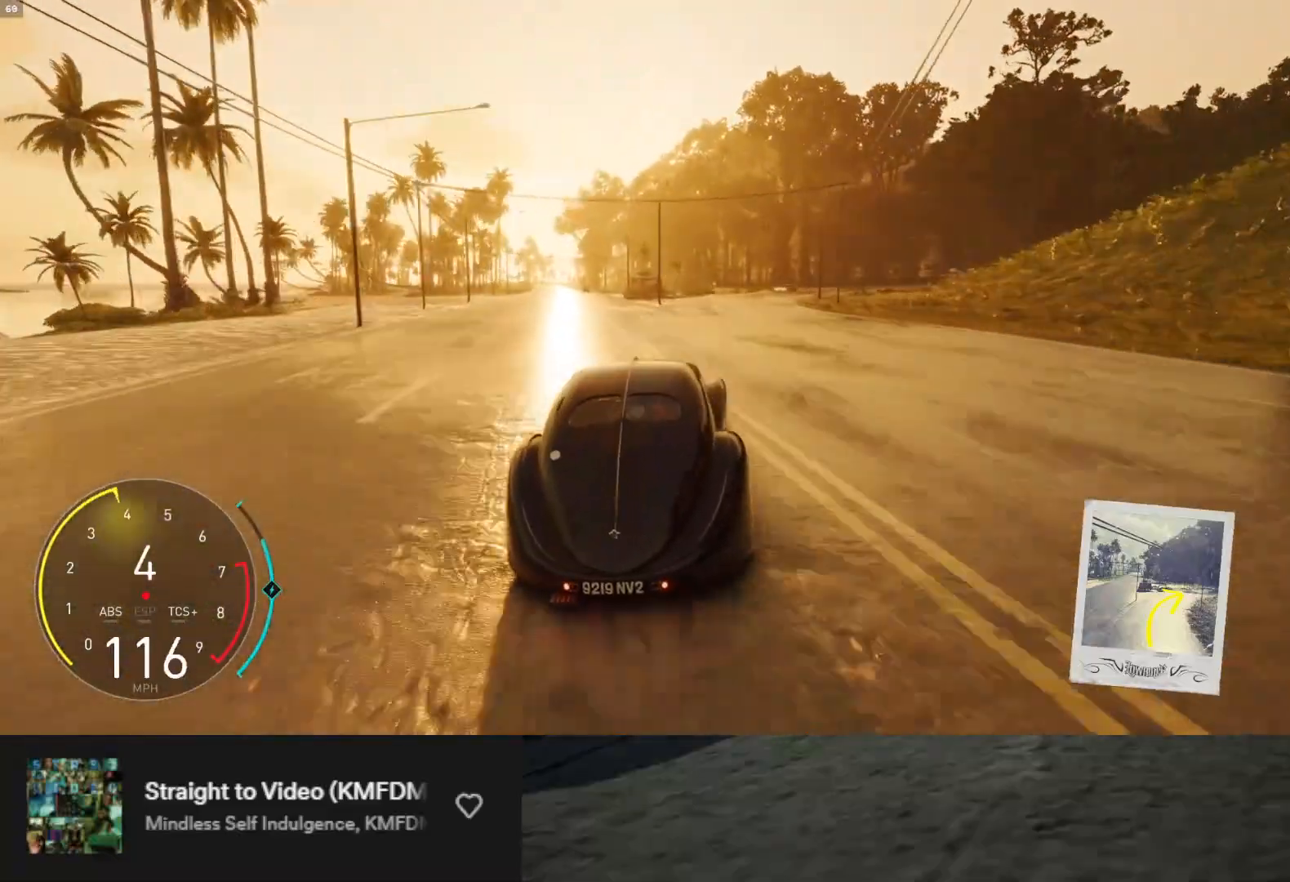
{"buttons": ["R2"], "left_stick": "right", "right_stick": "center", "events": [[100, "left_stick", "center"], [217, "left_stick", "right"]]}
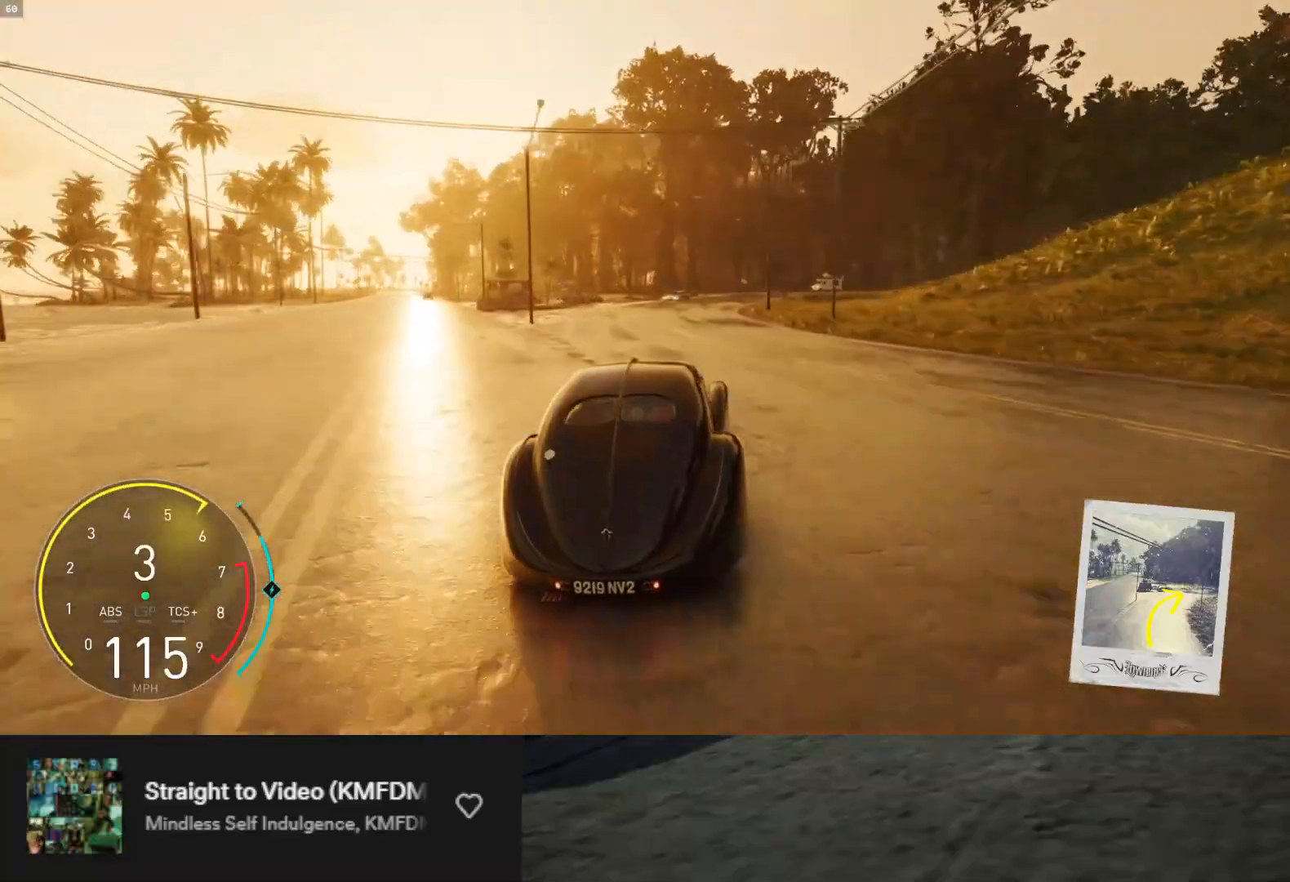
{"buttons": [], "left_stick": "right", "right_stick": "center", "events": [[17, "R2", "up"], [133, "R2", "down"], [250, "R2", "up"]]}
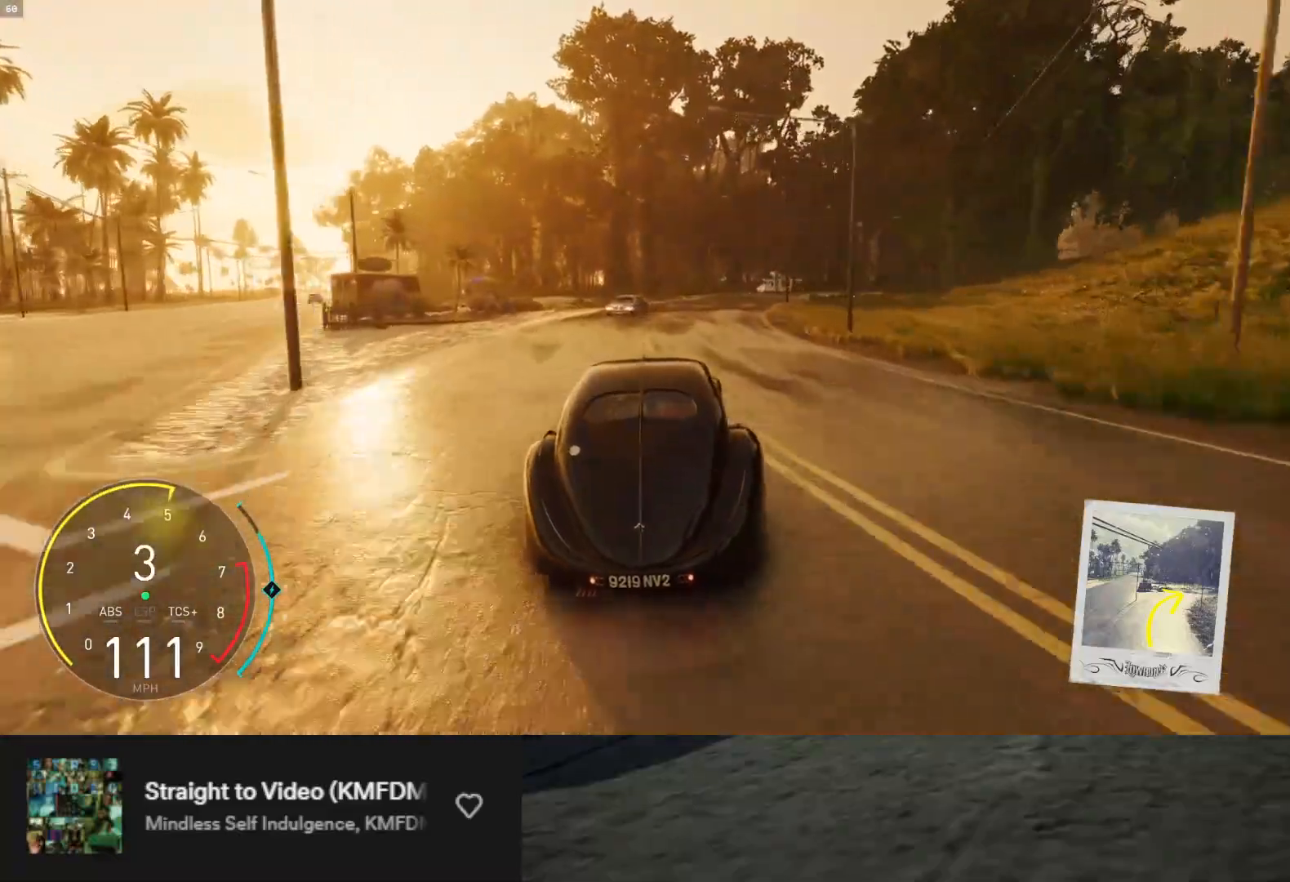
{"buttons": [], "left_stick": "right", "right_stick": "center", "events": []}
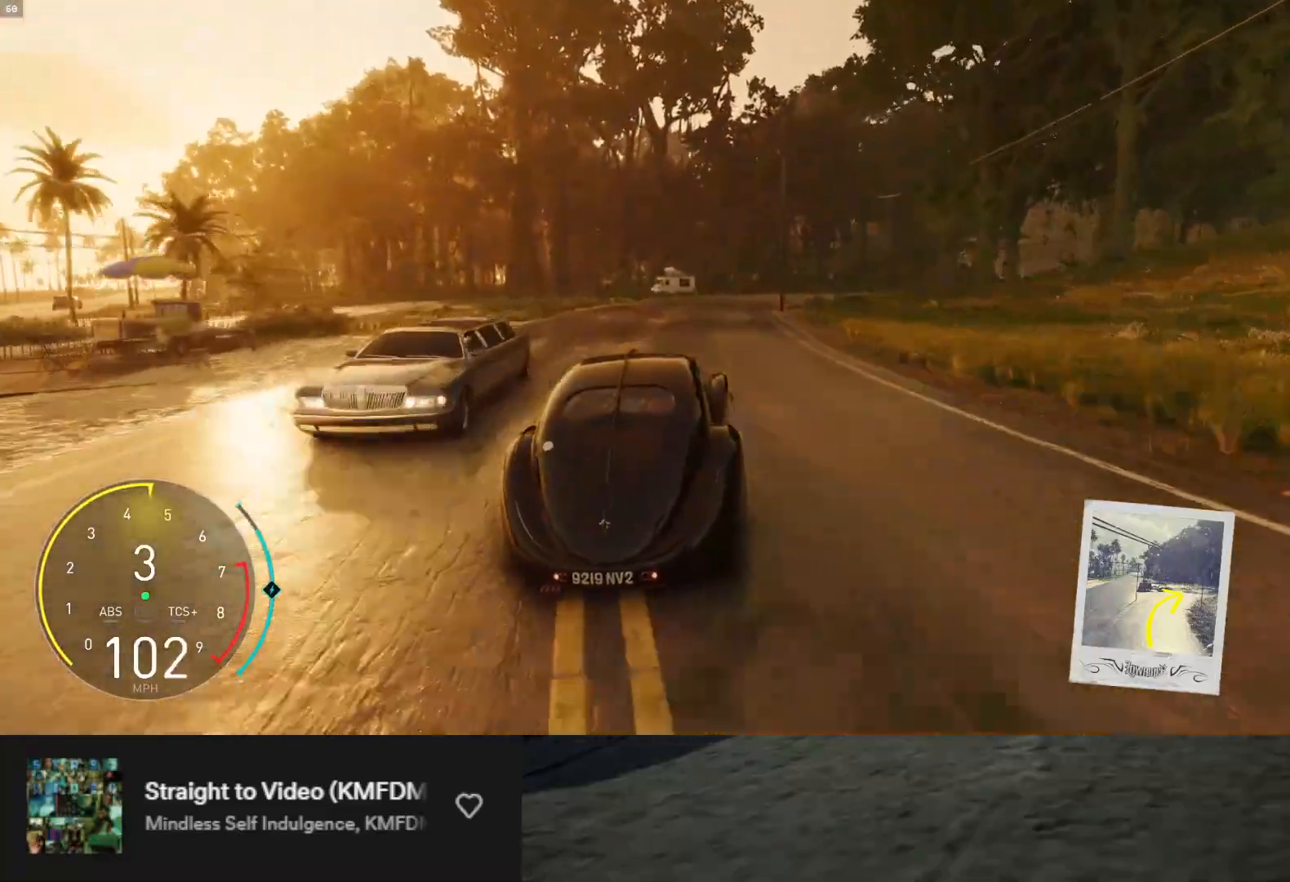
{"buttons": ["L2"], "left_stick": "right", "right_stick": "center", "events": [[383, "L2", "down"]]}
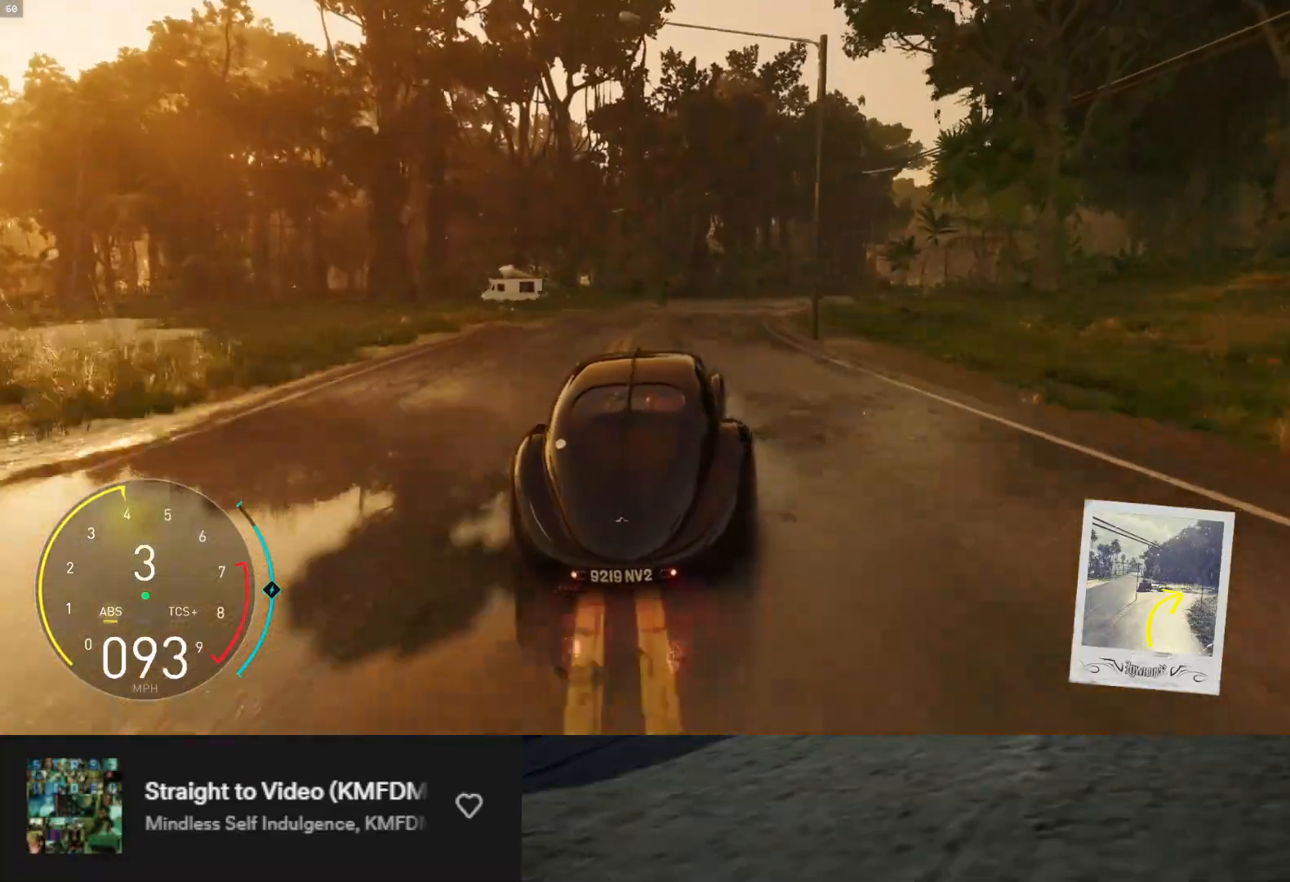
{"buttons": ["R2"], "left_stick": "right", "right_stick": "center", "events": [[17, "L2", "up"], [267, "R2", "down"]]}
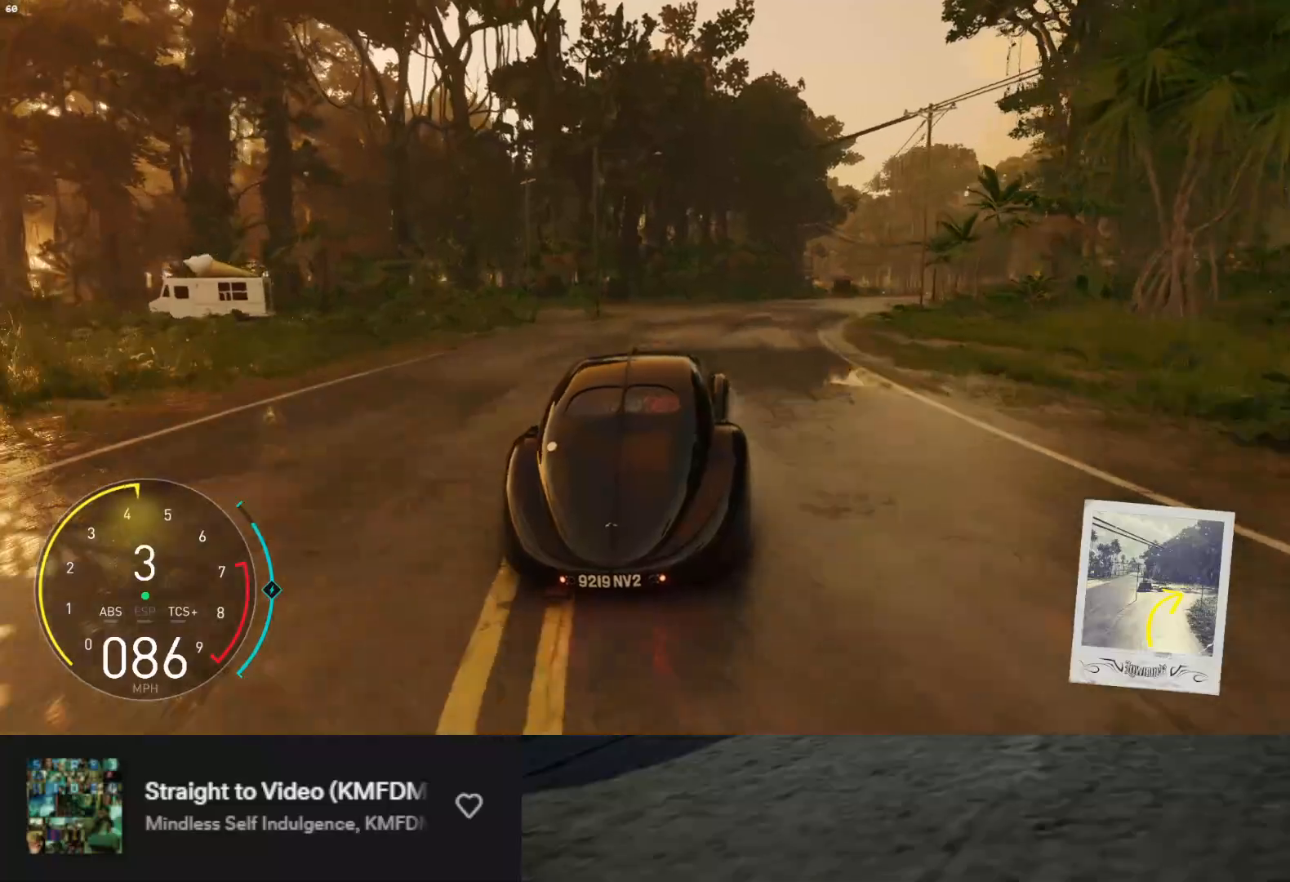
{"buttons": ["R2"], "left_stick": "down-right", "right_stick": "center", "events": [[433, "left_stick", "down-right"]]}
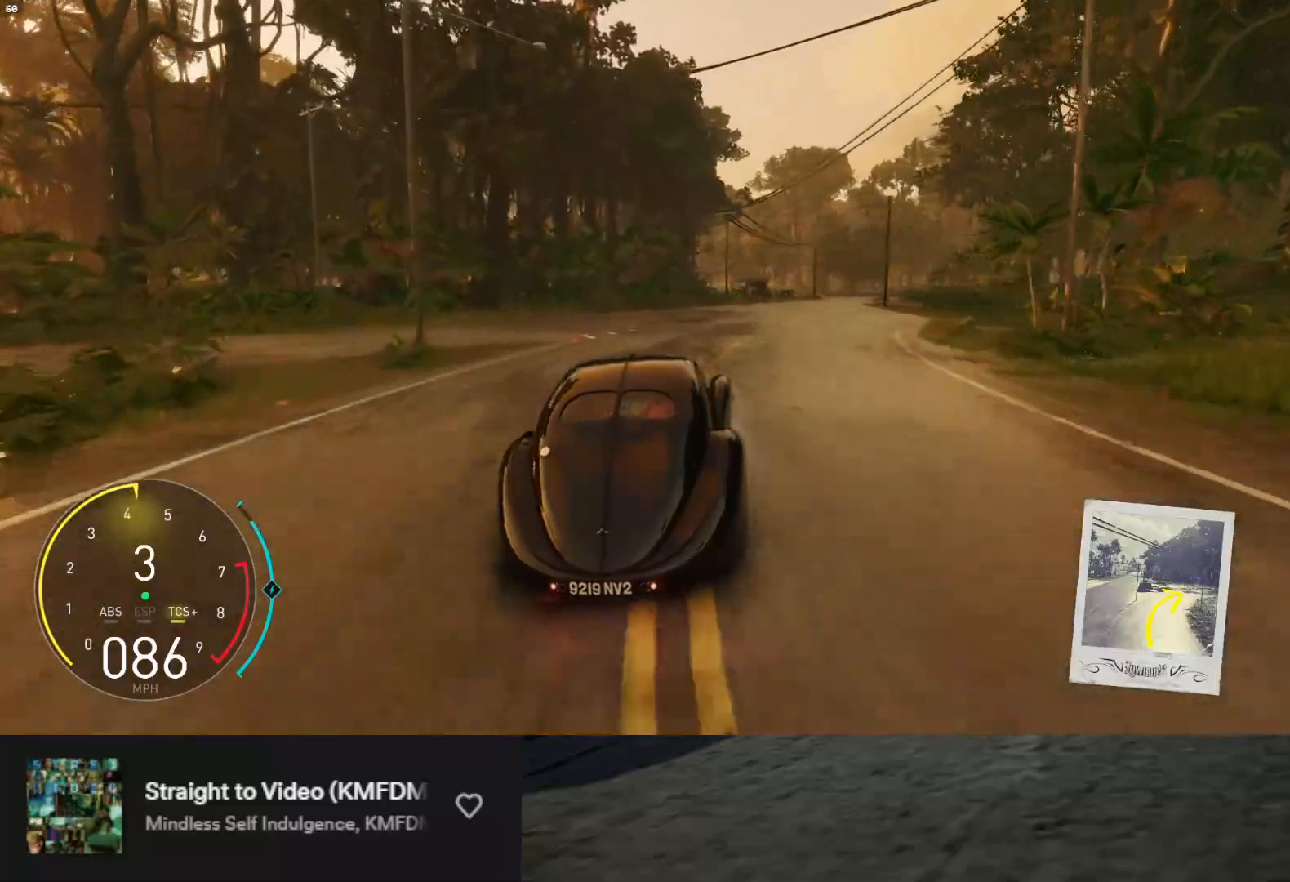
{"buttons": ["L1", "R2"], "left_stick": "down", "right_stick": "center", "events": [[333, "L1", "down"], [400, "left_stick", "down"]]}
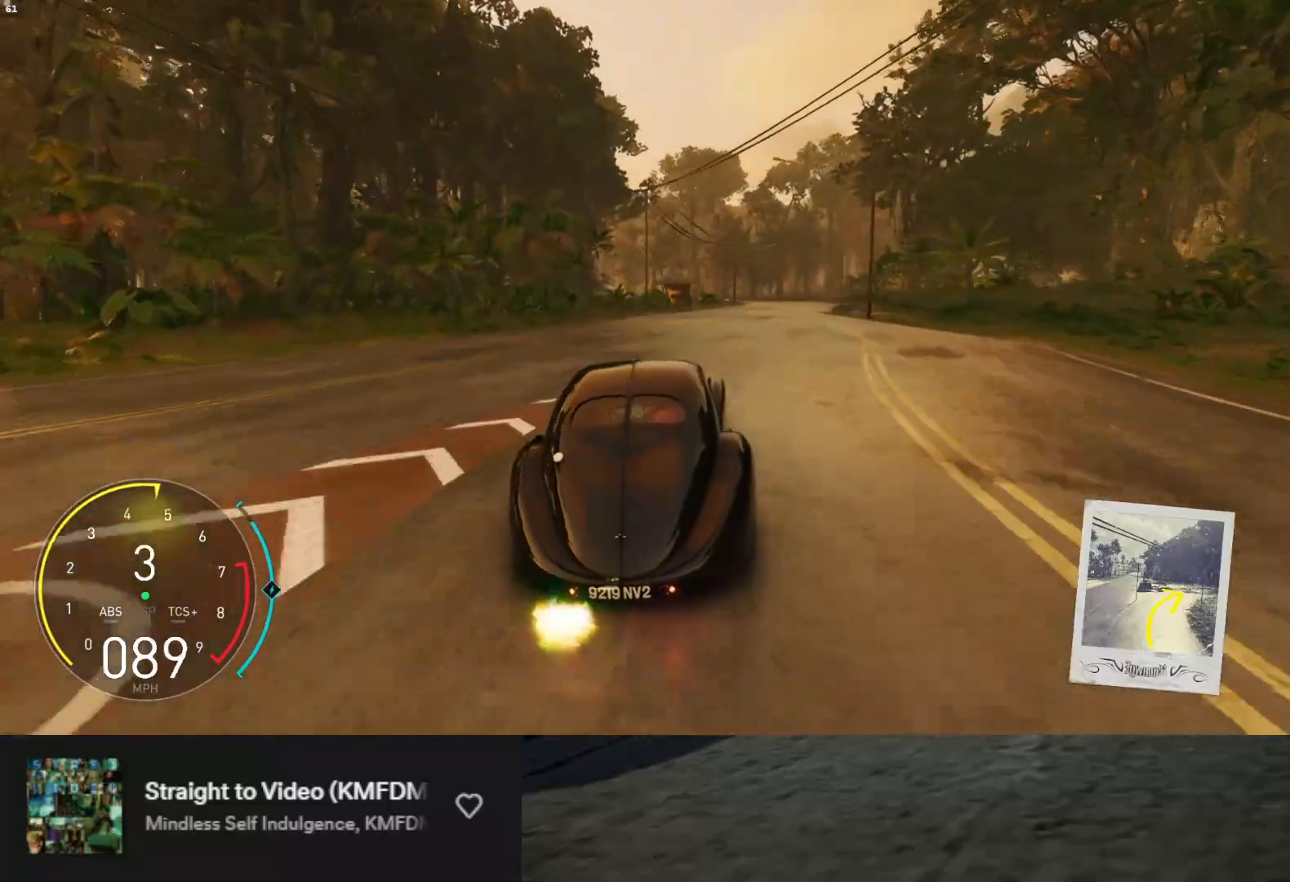
{"buttons": ["R2"], "left_stick": "center", "right_stick": "center", "events": [[100, "left_stick", "down-right"], [233, "left_stick", "right"], [433, "L1", "up"], [467, "left_stick", "center"]]}
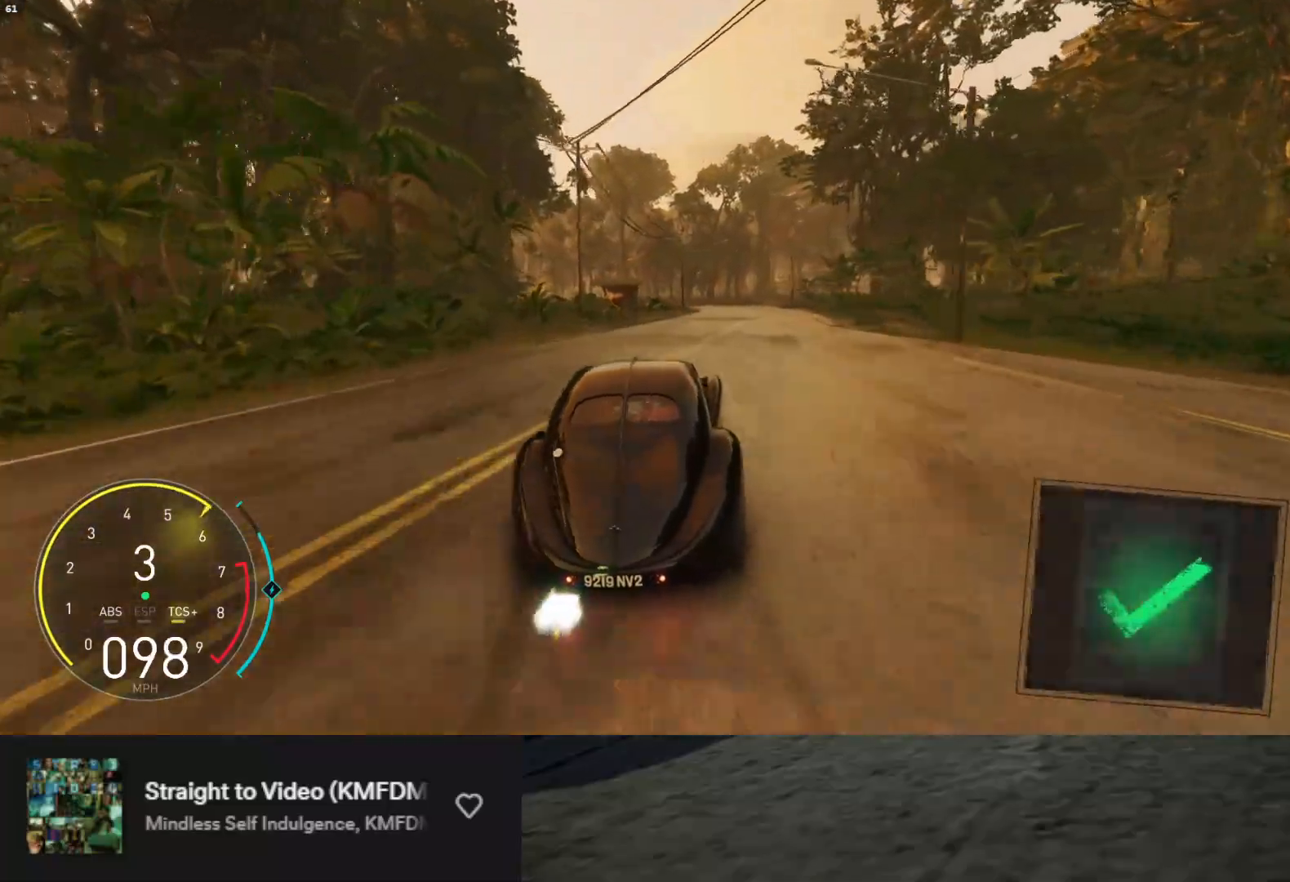
{"buttons": ["R2"], "left_stick": "center", "right_stick": "center", "events": [[17, "left_stick", "right"], [217, "left_stick", "center"], [333, "left_stick", "right"], [433, "left_stick", "center"]]}
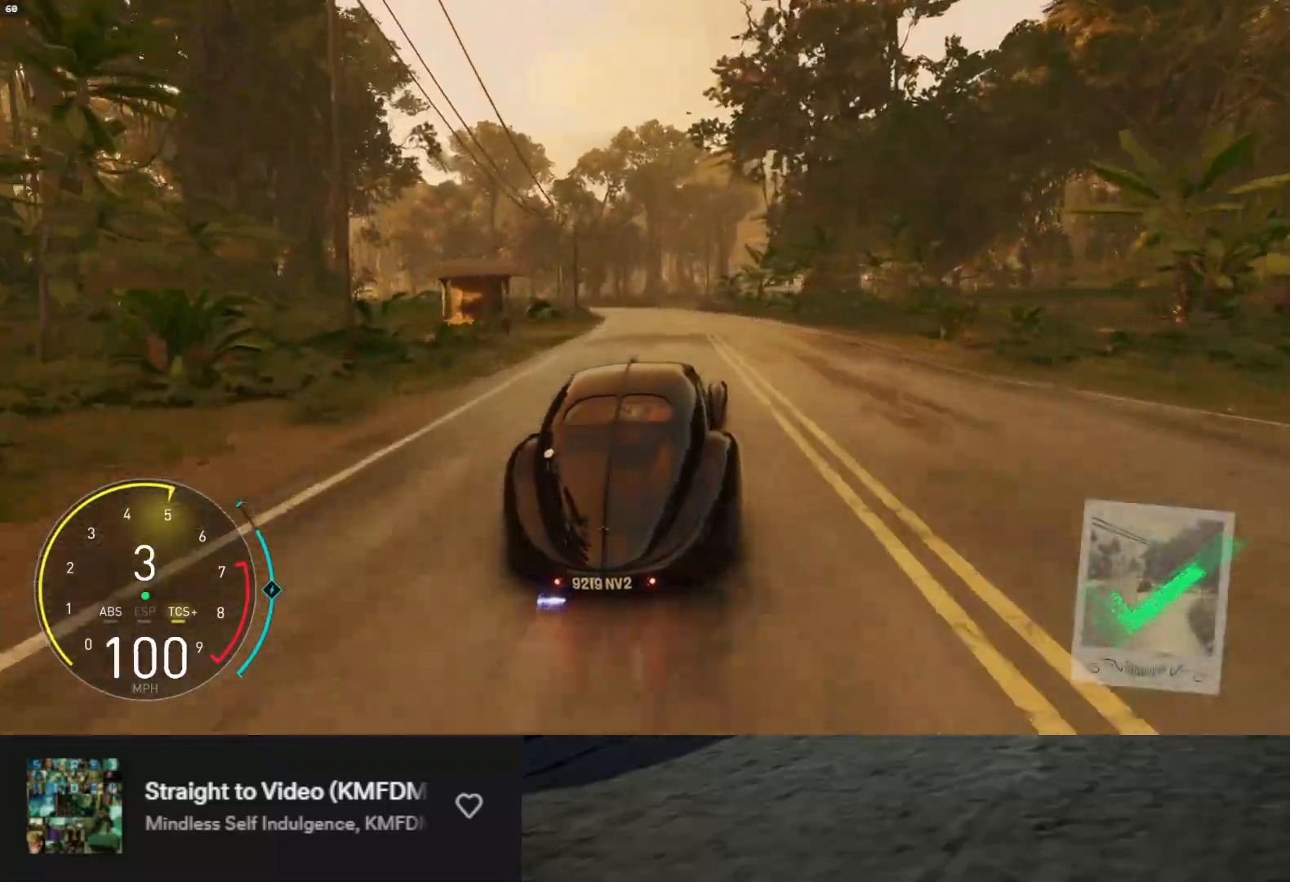
{"buttons": ["R2"], "left_stick": "left", "right_stick": "center", "events": [[100, "left_stick", "left"], [367, "left_stick", "center"], [467, "left_stick", "left"]]}
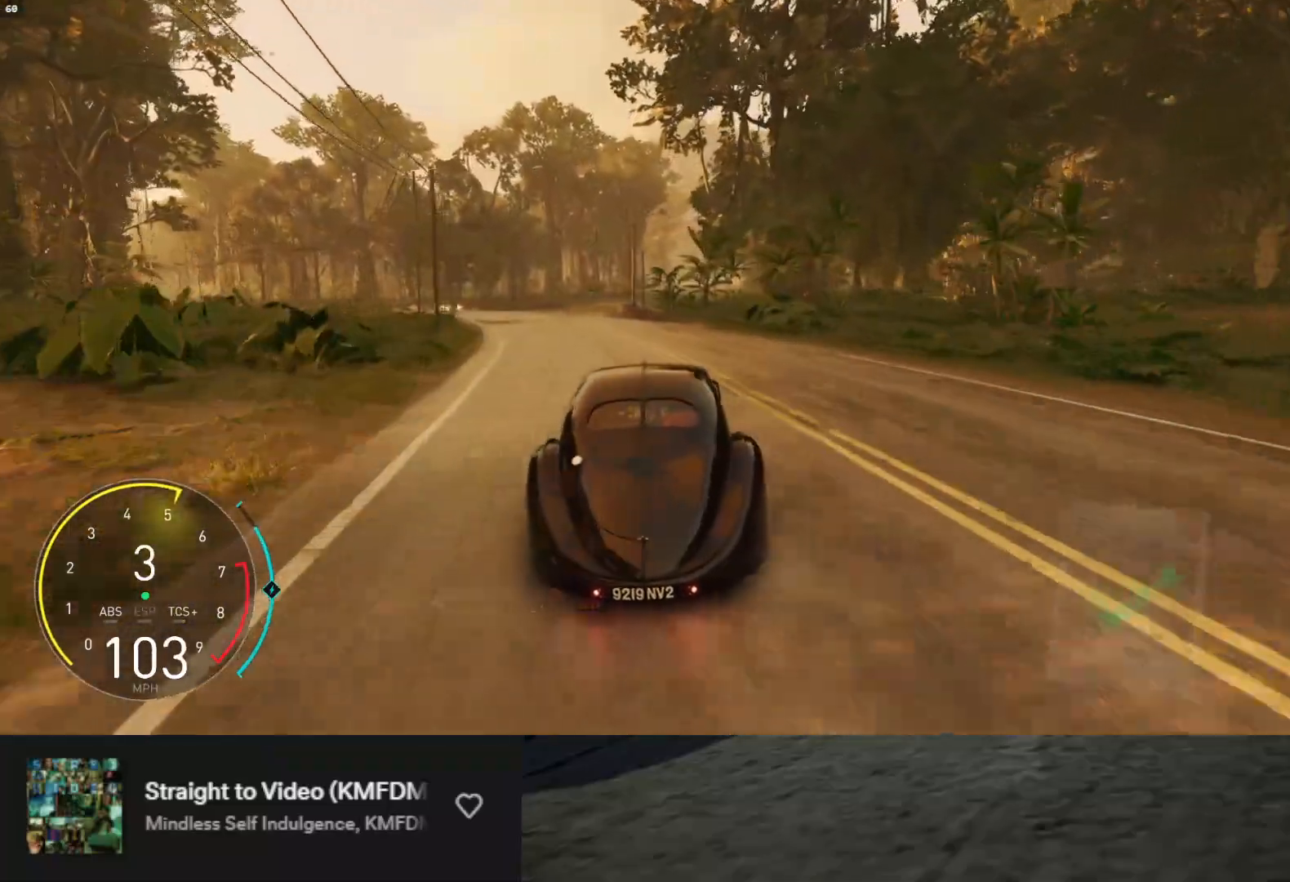
{"buttons": ["R2"], "left_stick": "left", "right_stick": "center", "events": [[83, "R2", "up"], [300, "L2", "down"], [450, "L2", "up"], [483, "R2", "down"]]}
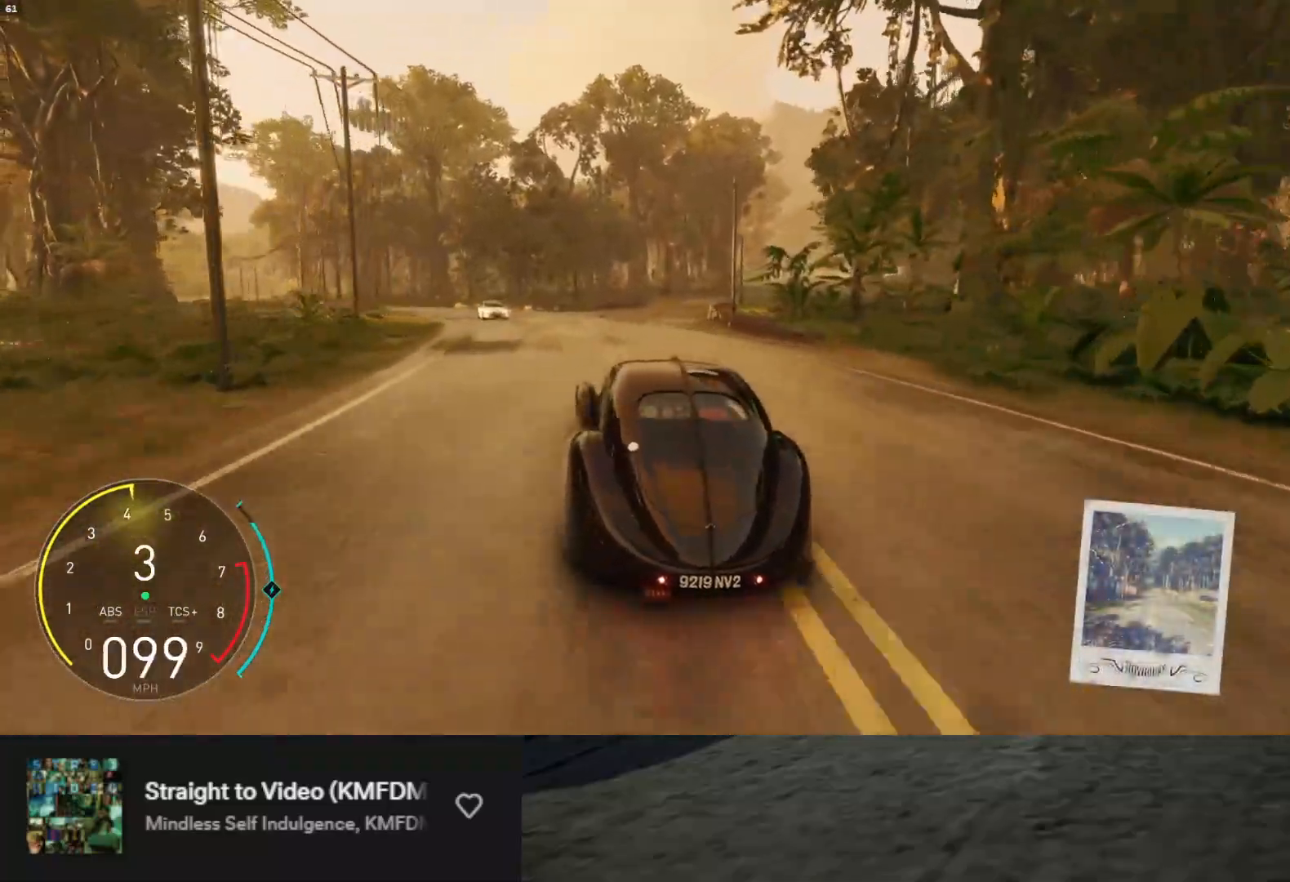
{"buttons": [], "left_stick": "left", "right_stick": "center", "events": [[150, "R2", "up"]]}
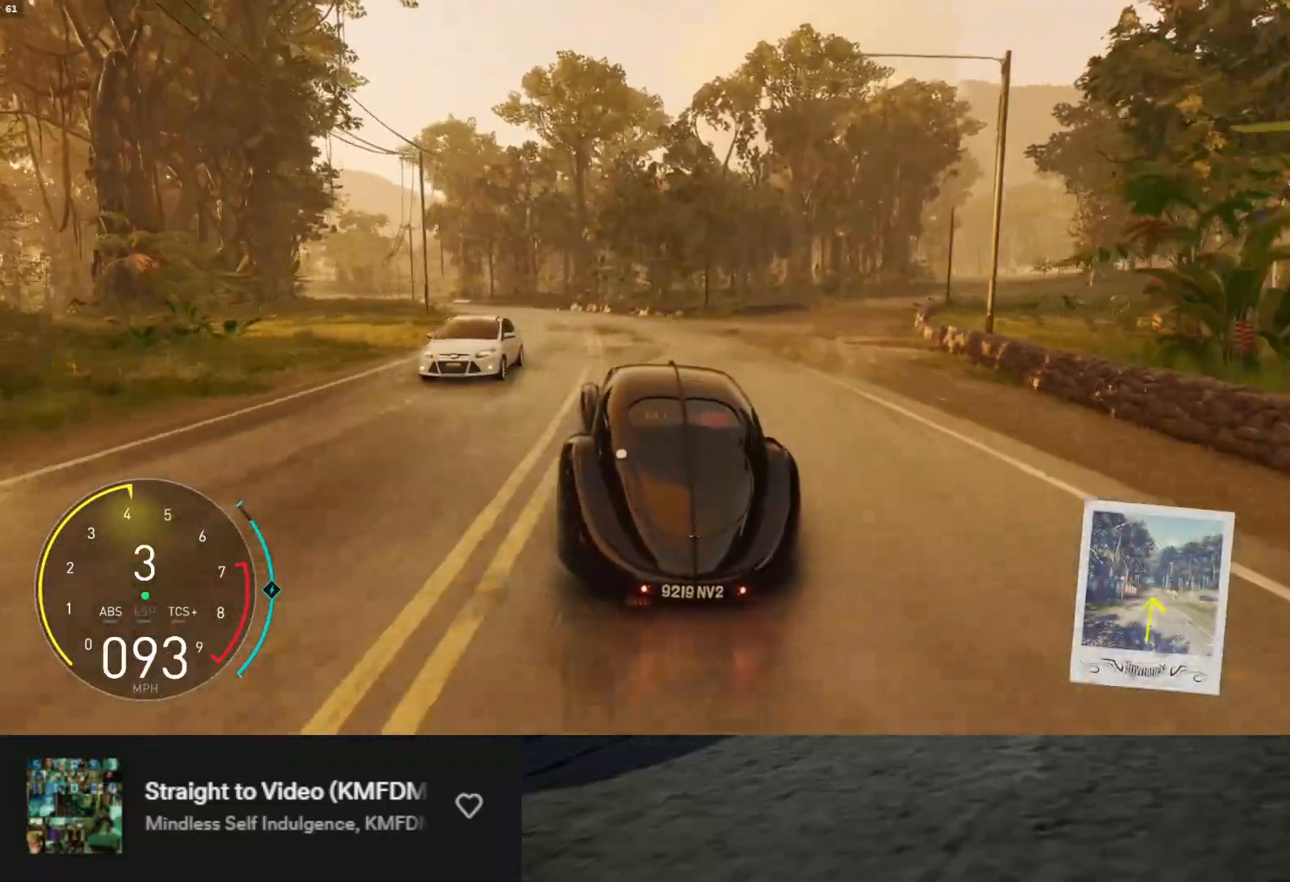
{"buttons": ["R2"], "left_stick": "left", "right_stick": "center", "events": [[267, "R2", "down"]]}
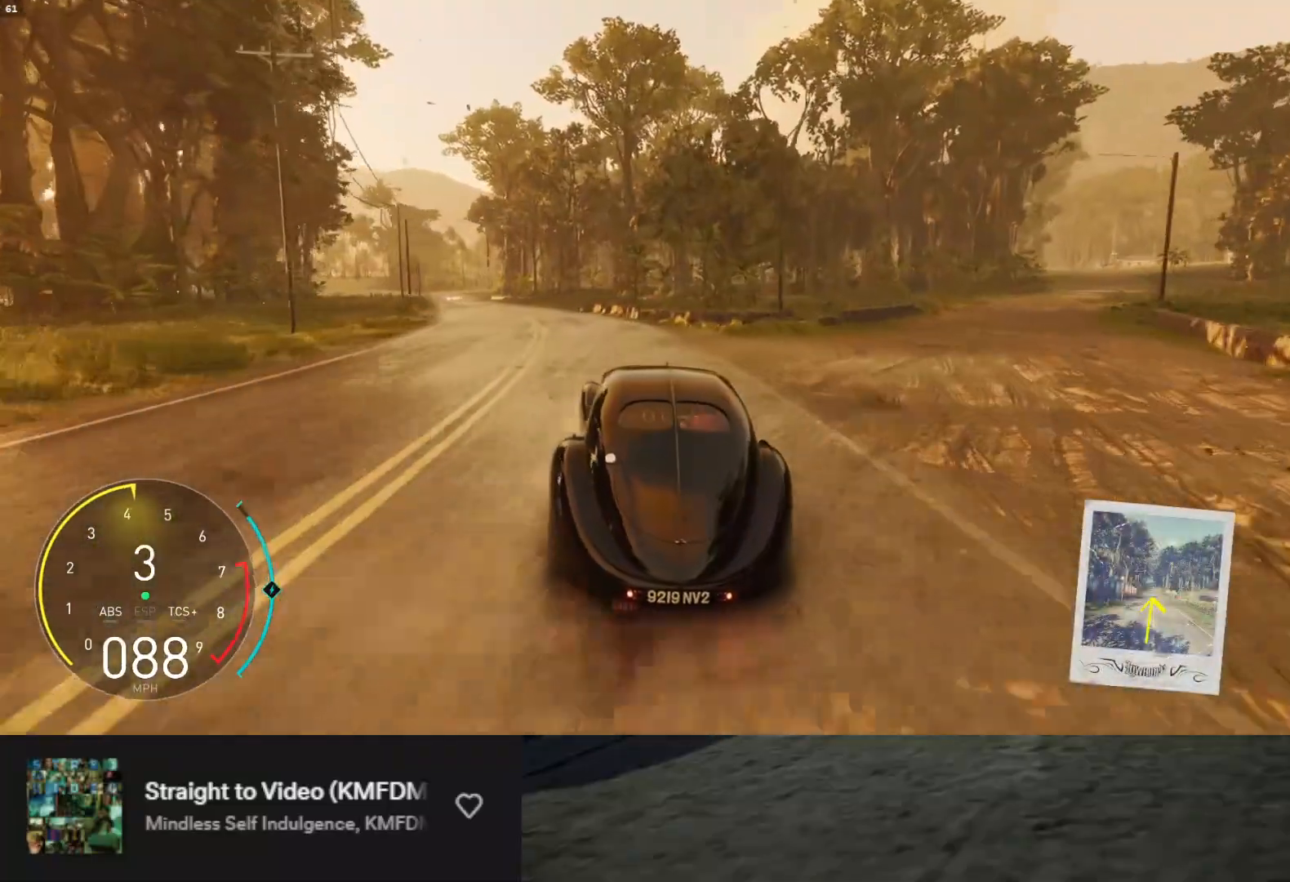
{"buttons": ["L1", "R2"], "left_stick": "down", "right_stick": "center", "events": [[367, "left_stick", "down"], [433, "L1", "down"]]}
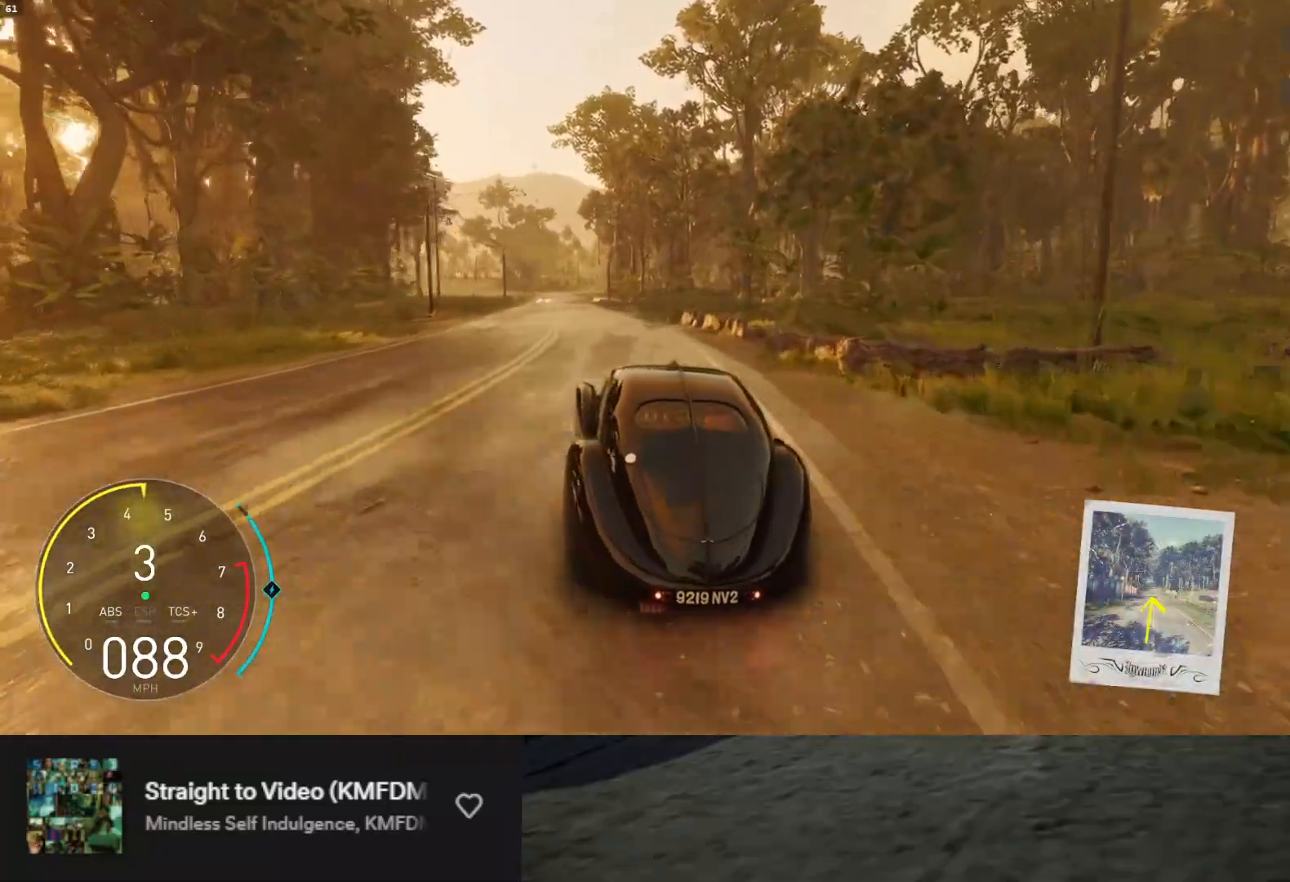
{"buttons": ["R2"], "left_stick": "down-right", "right_stick": "center", "events": [[317, "left_stick", "down-right"], [350, "L1", "up"]]}
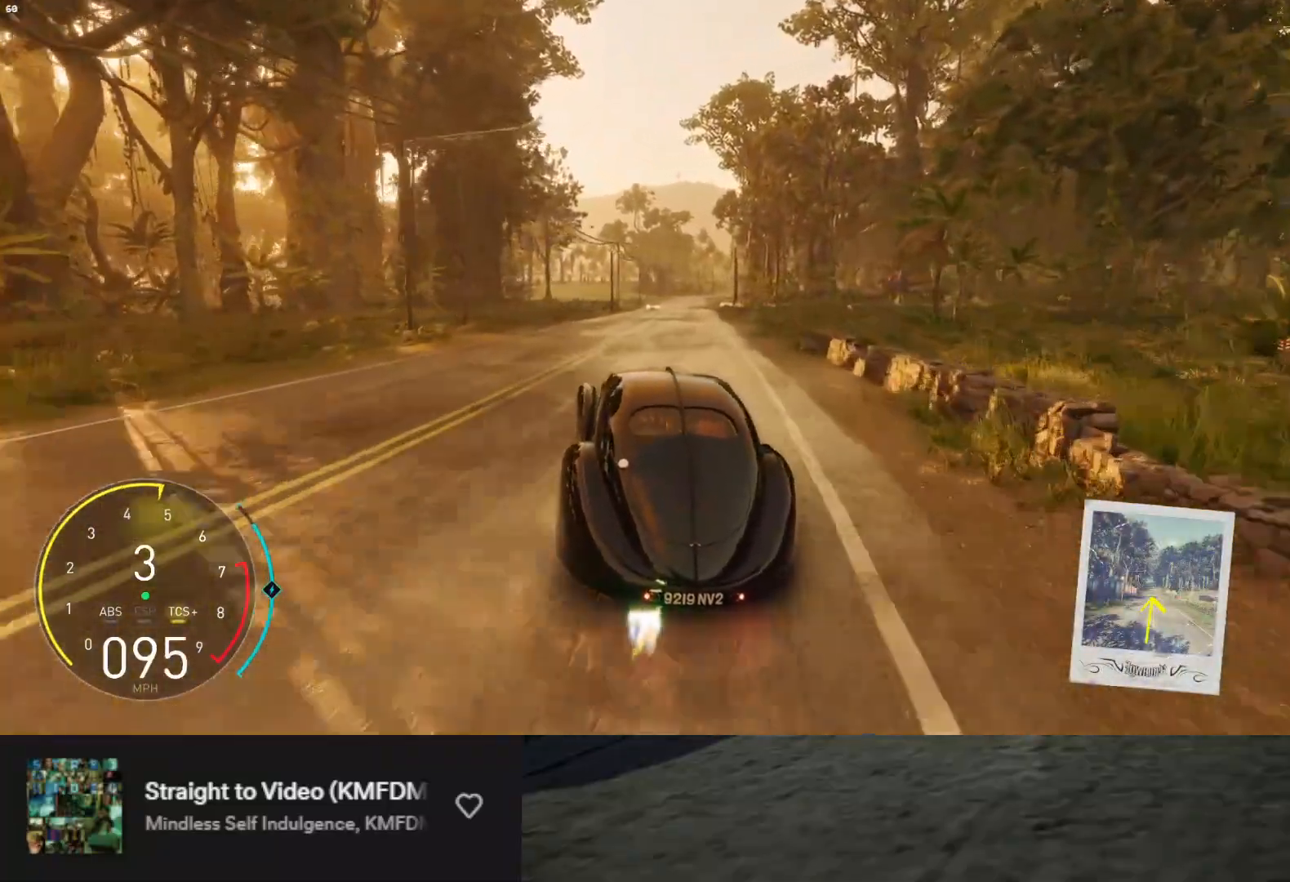
{"buttons": ["L1", "R2"], "left_stick": "down-right", "right_stick": "center", "events": [[300, "left_stick", "down"], [383, "L1", "down"], [417, "left_stick", "down-right"]]}
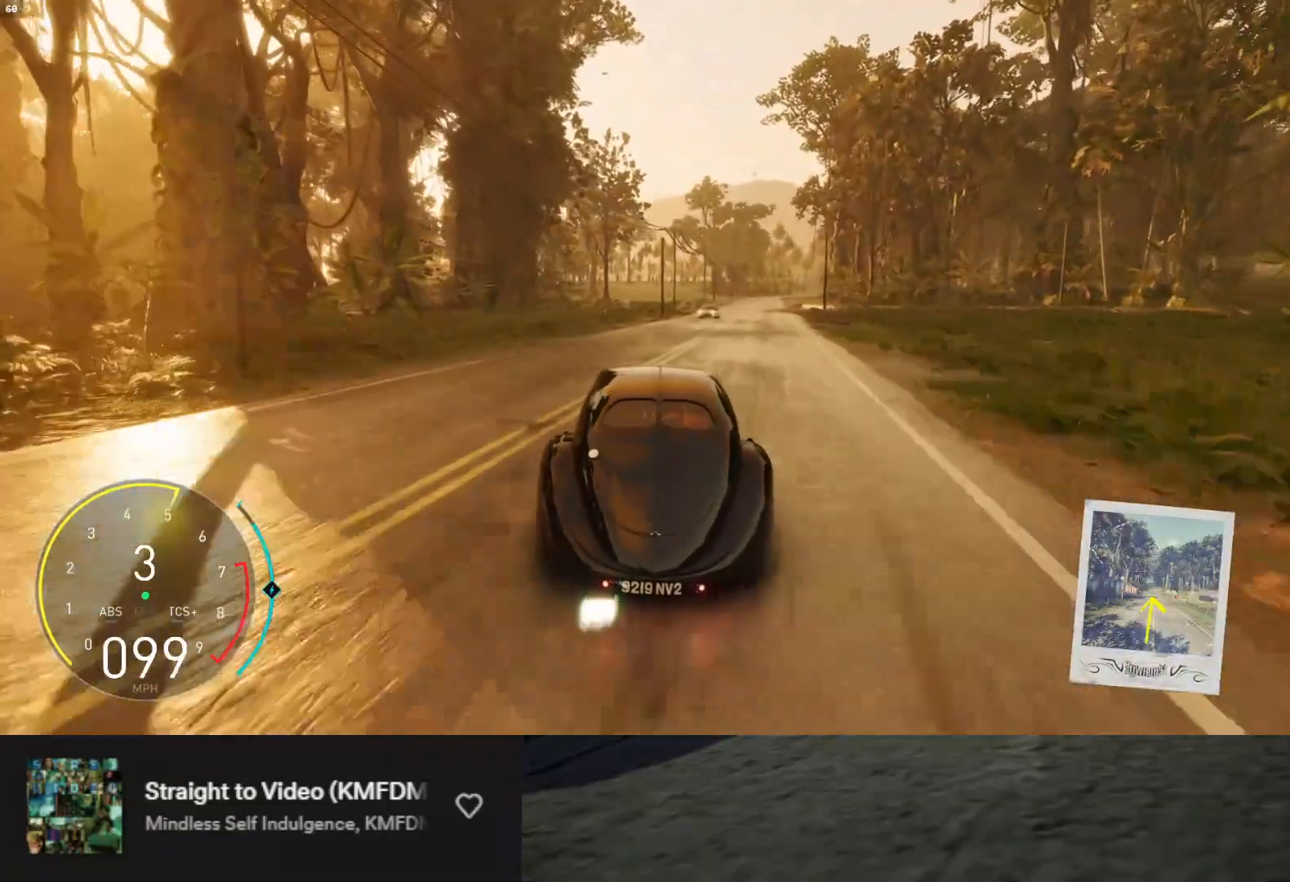
{"buttons": ["R2"], "left_stick": "left", "right_stick": "center", "events": [[133, "L1", "up"], [217, "left_stick", "center"], [367, "left_stick", "left"]]}
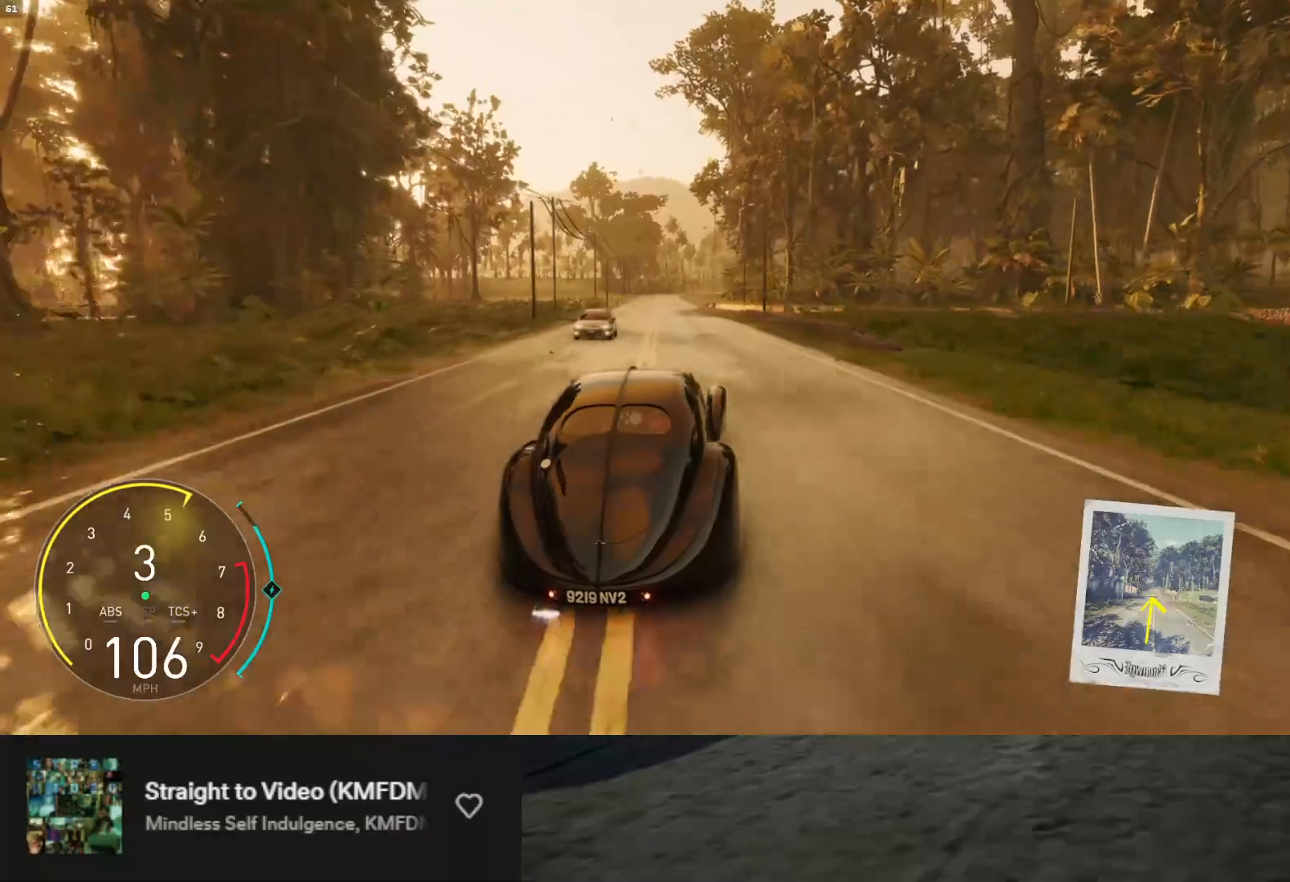
{"buttons": ["L1", "R2"], "left_stick": "right", "right_stick": "center", "events": [[133, "left_stick", "center"], [250, "L1", "down"], [383, "left_stick", "right"]]}
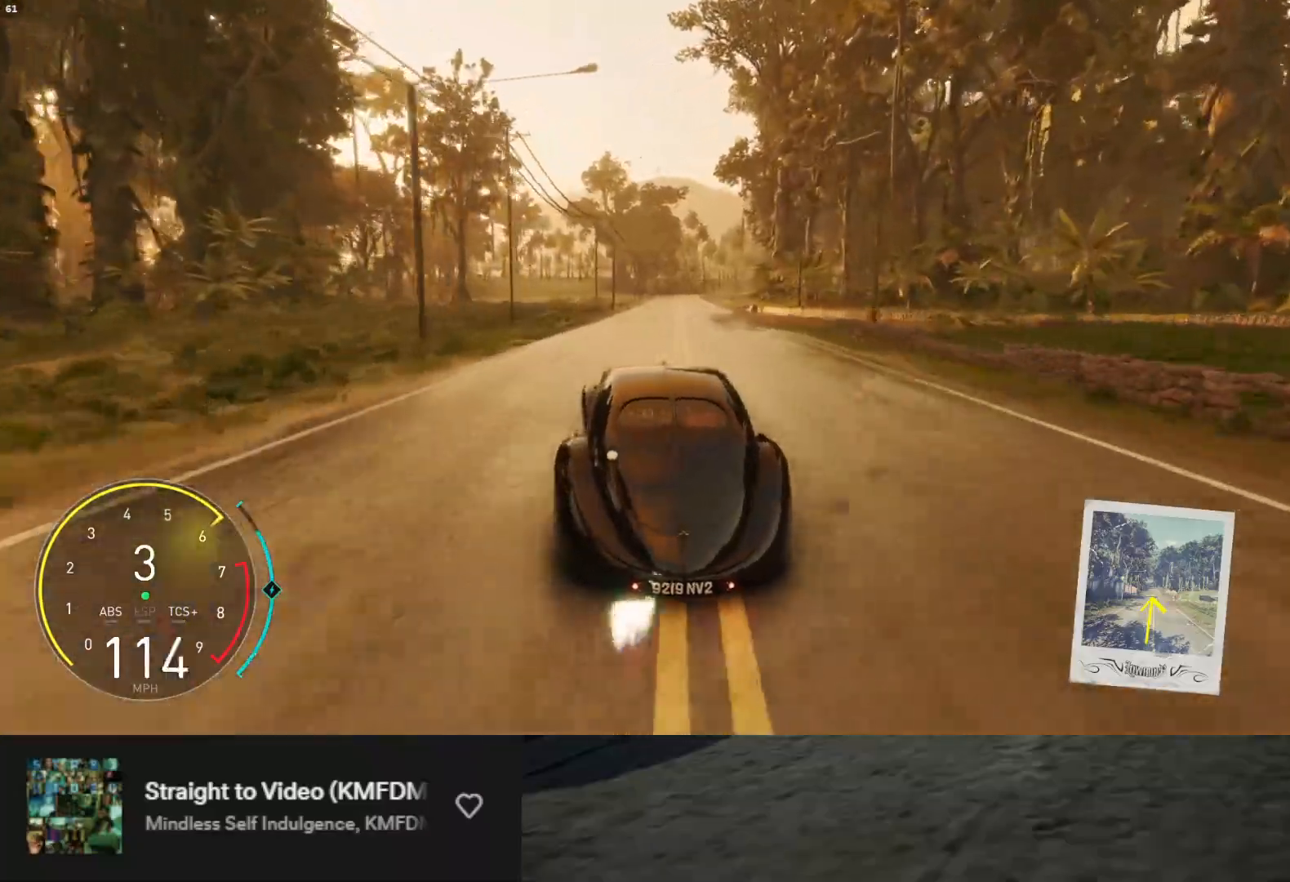
{"buttons": ["R2"], "left_stick": "up-right", "right_stick": "center", "events": [[67, "left_stick", "up"], [317, "L1", "up"], [417, "left_stick", "up-right"]]}
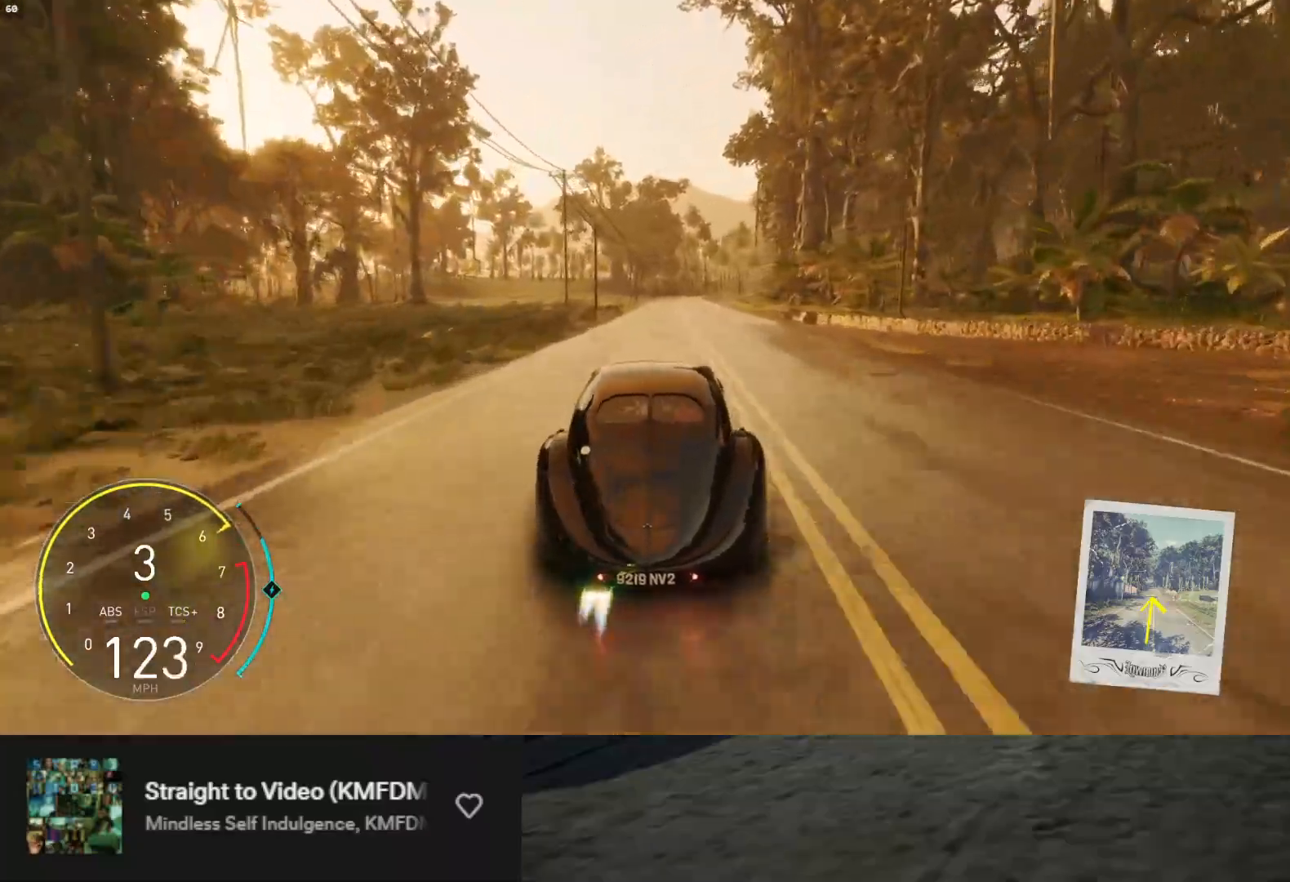
{"buttons": ["L1", "R2"], "left_stick": "center", "right_stick": "center", "events": [[17, "left_stick", "up"], [133, "left_stick", "up-left"], [250, "left_stick", "center"], [367, "left_stick", "up-right"], [450, "left_stick", "center"], [483, "L1", "down"]]}
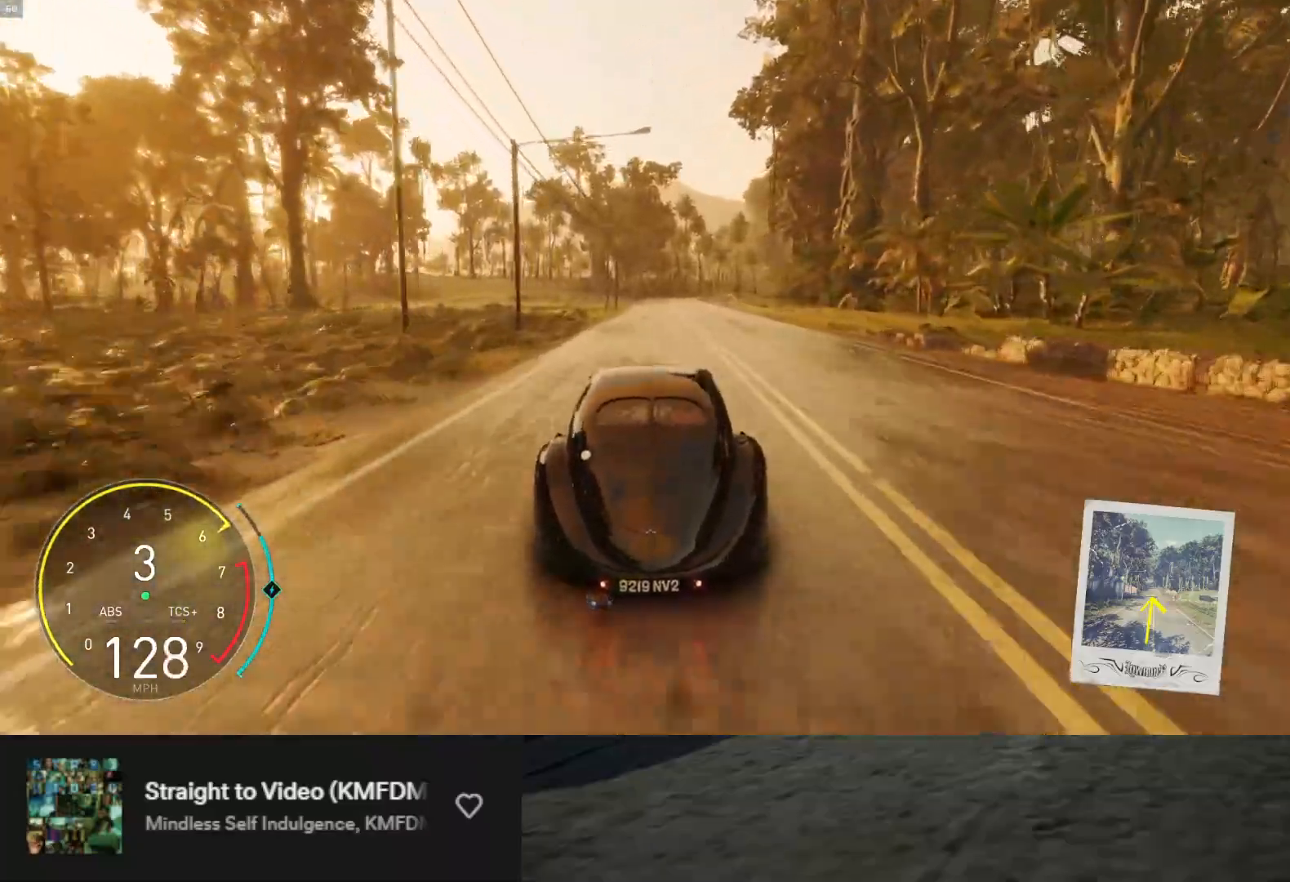
{"buttons": ["R2"], "left_stick": "center", "right_stick": "center", "events": [[300, "L1", "up"], [317, "left_stick", "up-left"], [417, "left_stick", "center"]]}
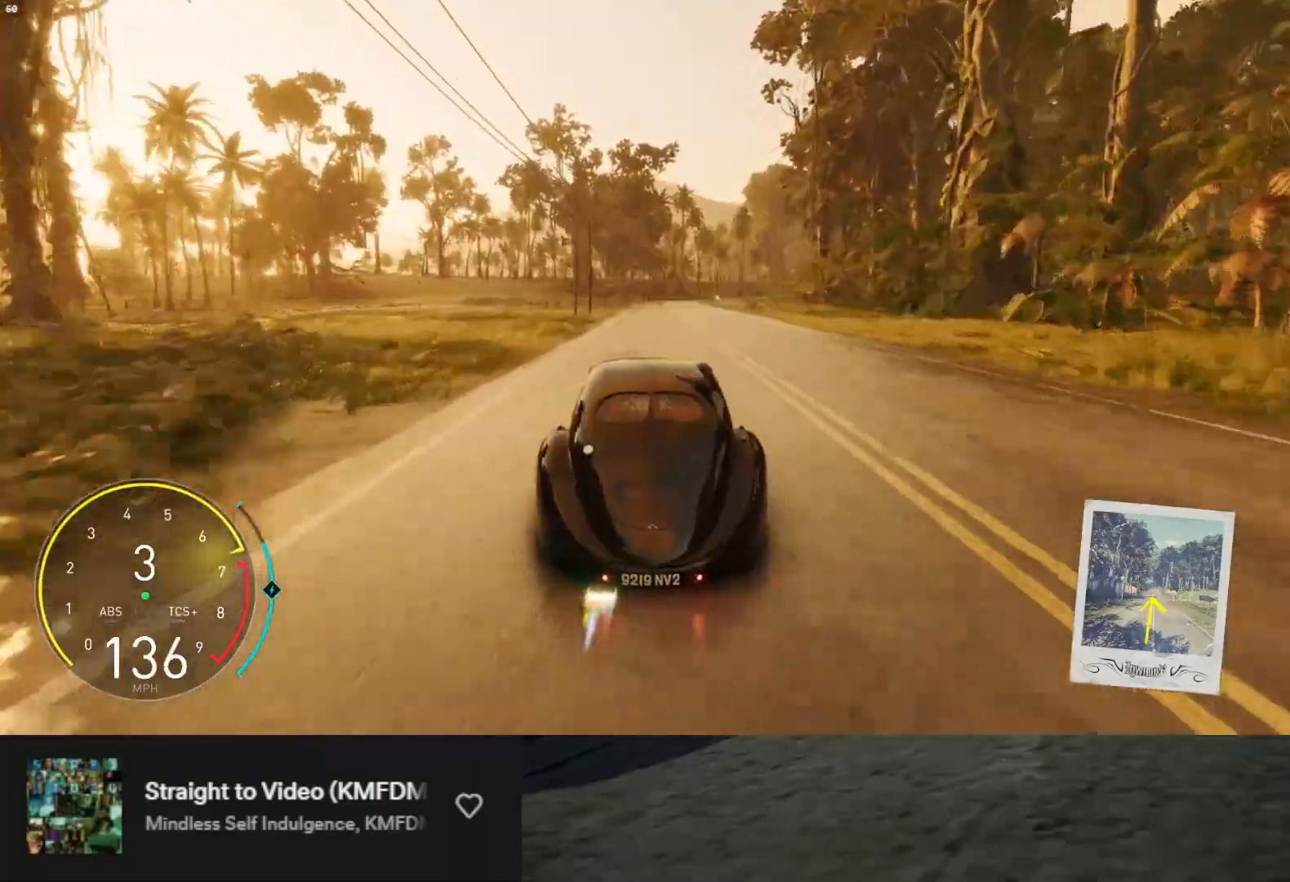
{"buttons": ["R2"], "left_stick": "center", "right_stick": "center", "events": [[250, "left_stick", "right"], [383, "left_stick", "center"]]}
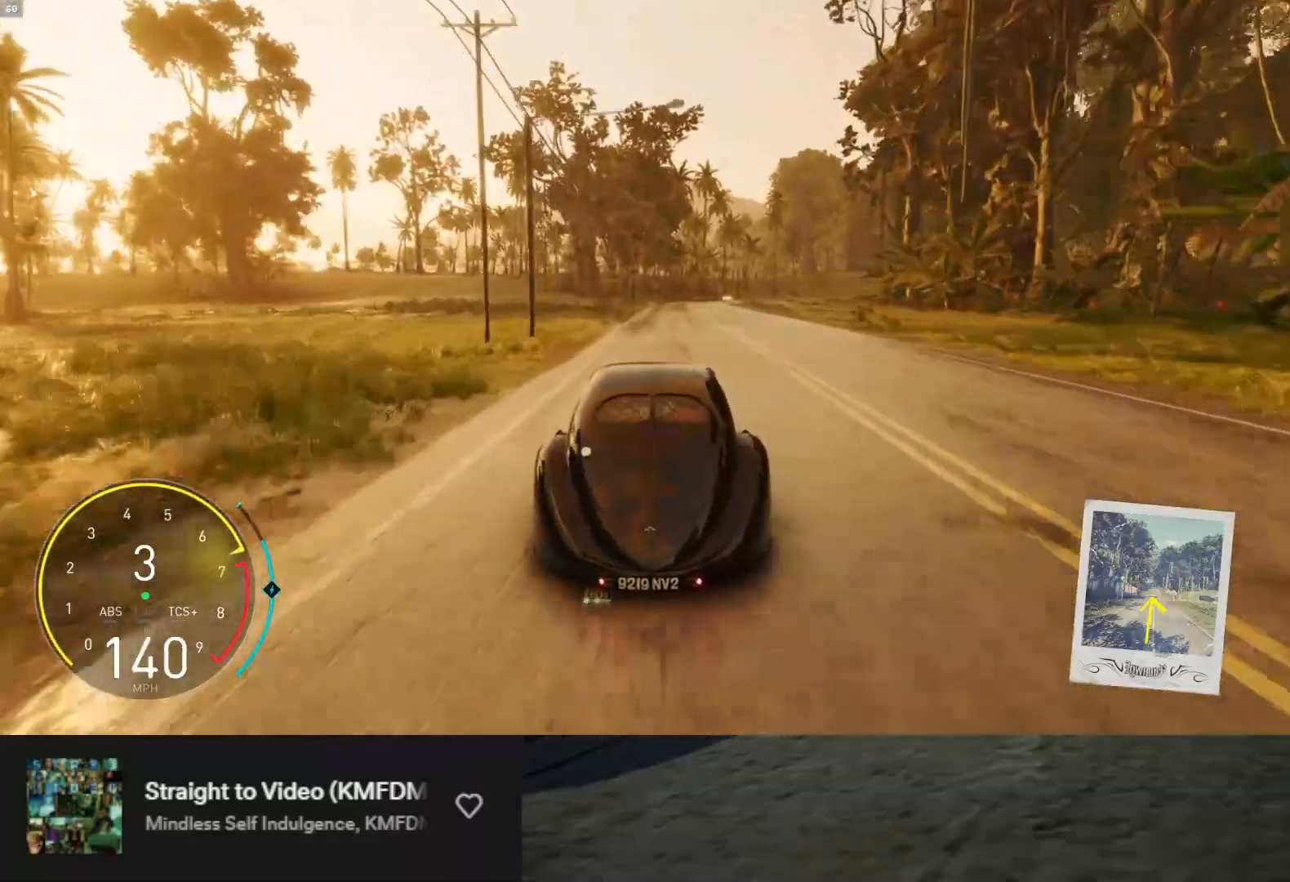
{"buttons": ["L2"], "left_stick": "center", "right_stick": "center", "events": [[33, "left_stick", "right"], [100, "L2", "down"], [117, "R2", "up"], [200, "left_stick", "center"]]}
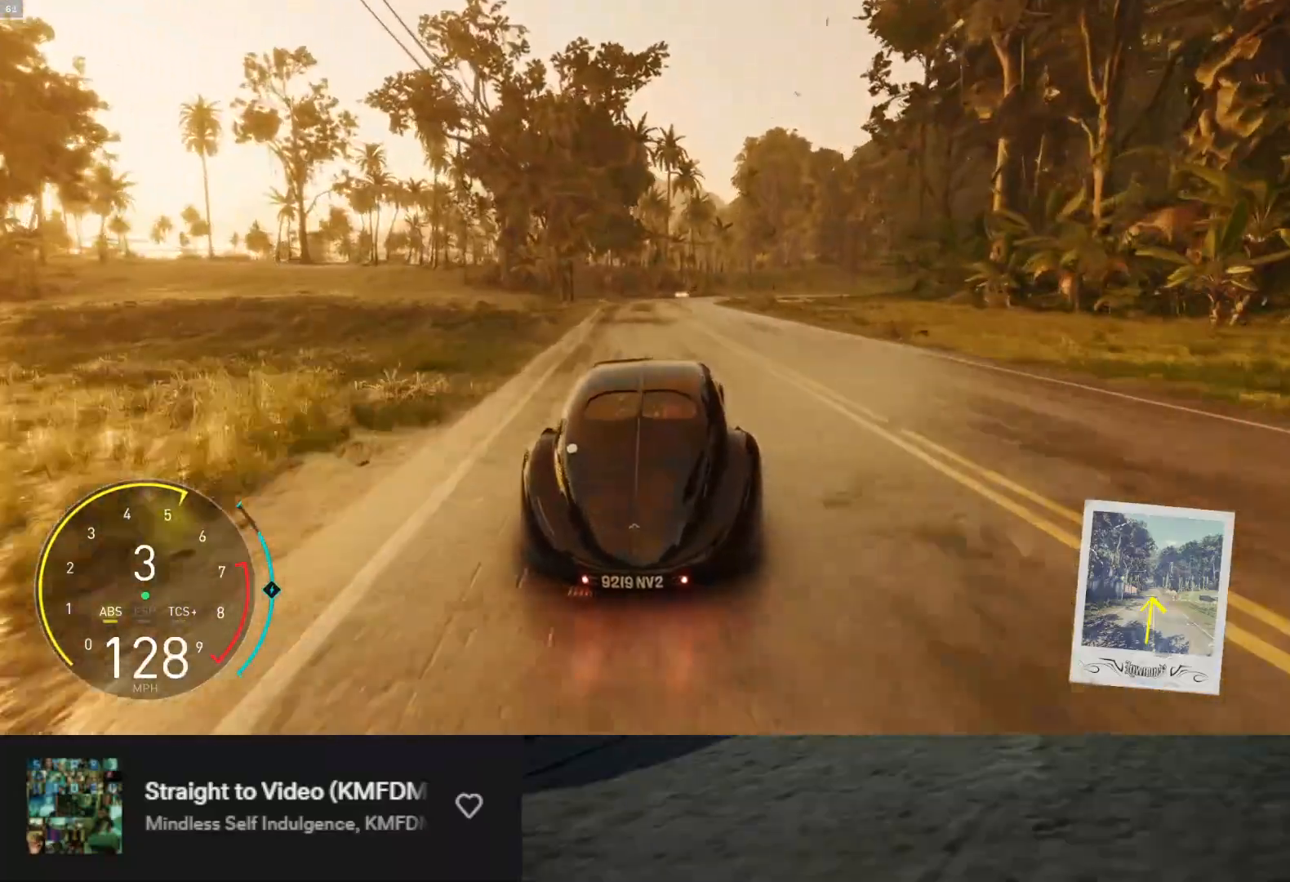
{"buttons": ["R2"], "left_stick": "right", "right_stick": "center", "events": [[150, "R2", "down"], [267, "L2", "up"], [400, "left_stick", "right"]]}
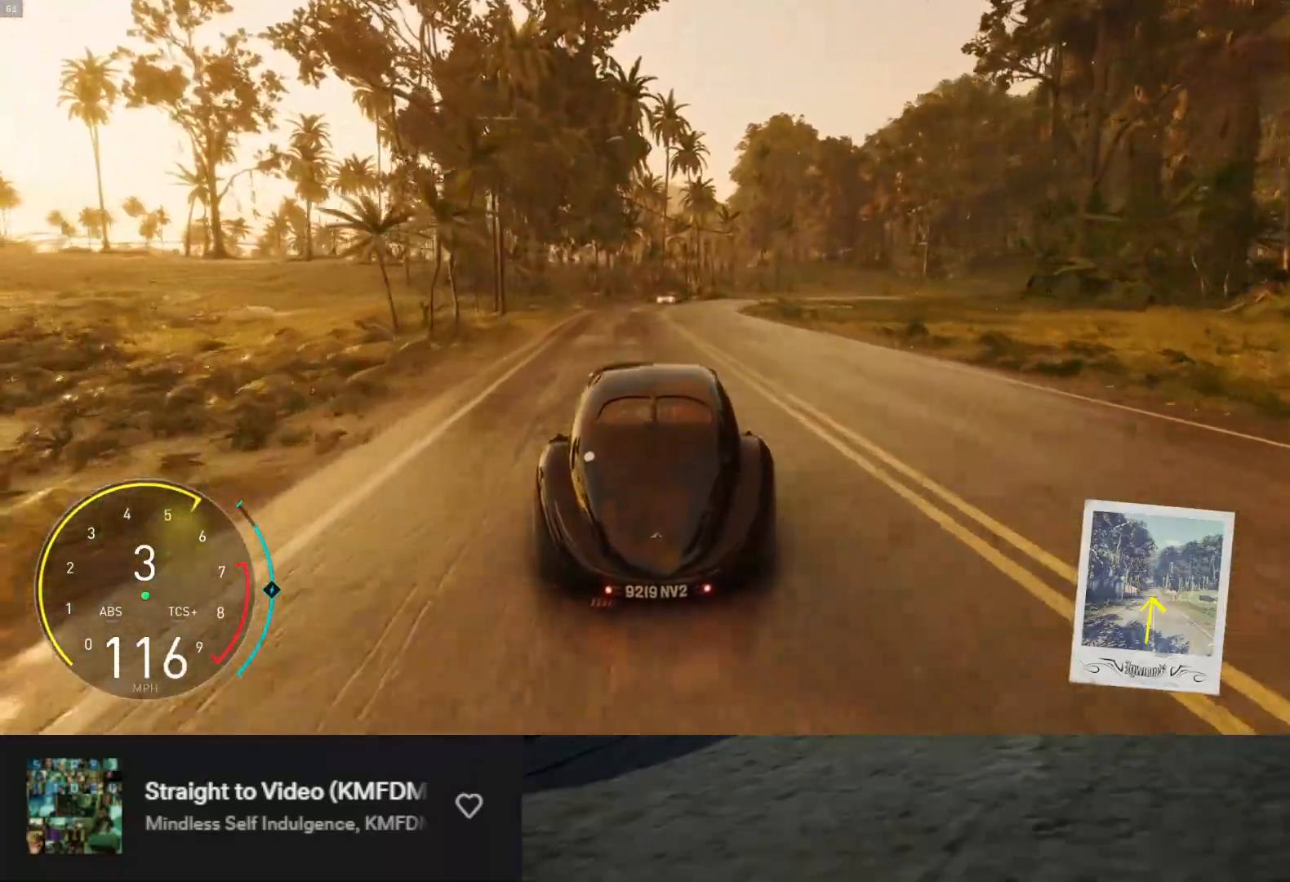
{"buttons": ["L2"], "left_stick": "center", "right_stick": "center", "events": [[183, "R2", "up"], [267, "L2", "down"], [450, "left_stick", "center"]]}
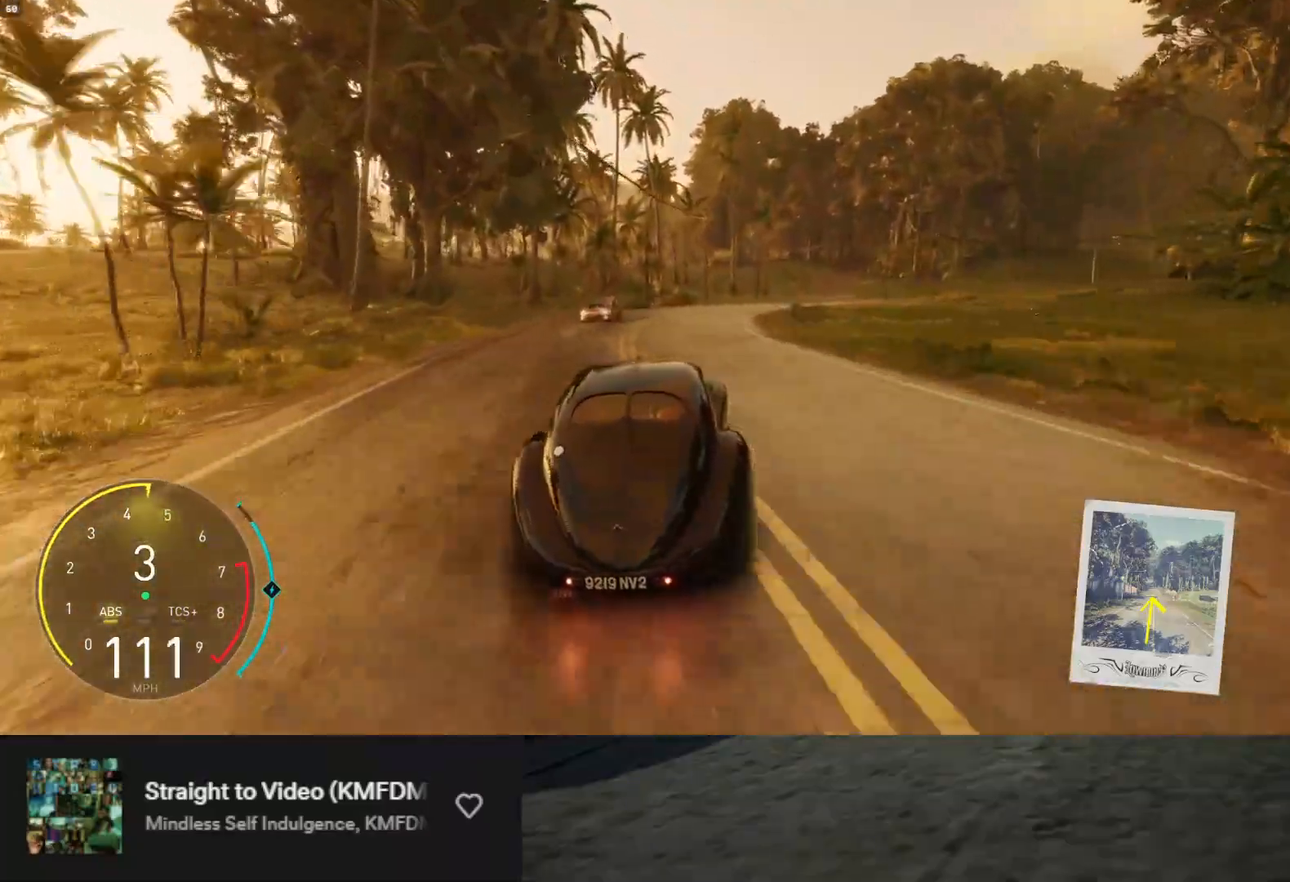
{"buttons": [], "left_stick": "right", "right_stick": "center", "events": [[50, "left_stick", "right"], [283, "L2", "up"], [383, "X", "down"], [450, "X", "up"]]}
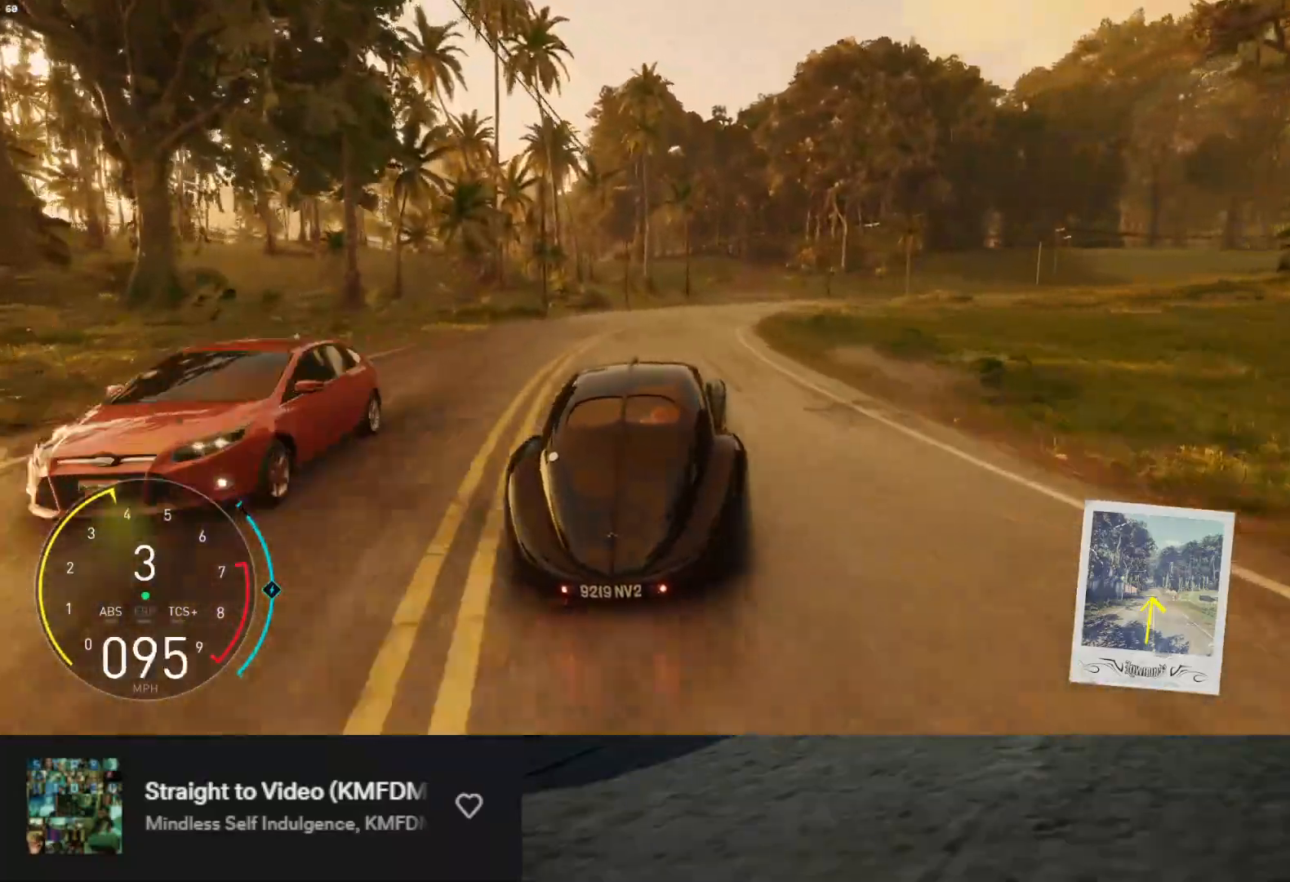
{"buttons": [], "left_stick": "right", "right_stick": "center", "events": [[67, "L2", "down"], [483, "L2", "up"]]}